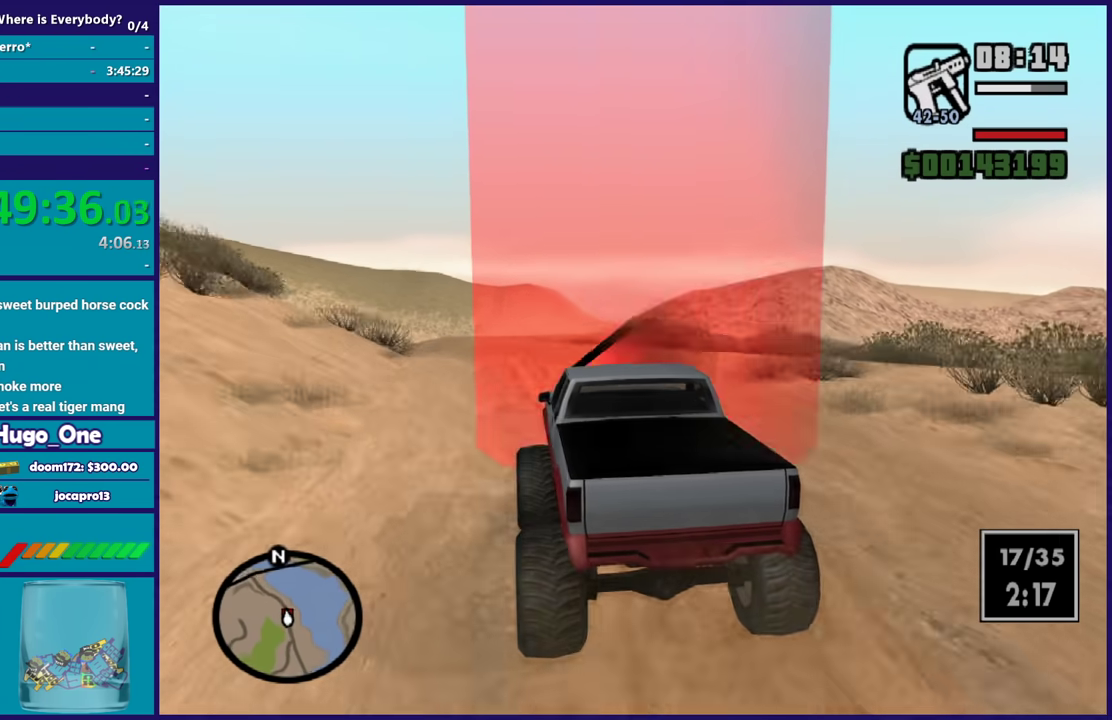
Gameplay with a controller (Xbox layout); each line is a JSON object with the inputs held at the frame after it. "events" lists button and stick changes between this image and that frame as [ms after this image, input, new state], when the widget could be followed in between.
{"buttons": ["R2"], "left_stick": "left", "right_stick": "center", "events": [[33, "left_stick", "down-right"], [133, "left_stick", "up-left"], [234, "left_stick", "center"], [434, "left_stick", "left"], [467, "right_stick", "center"]]}
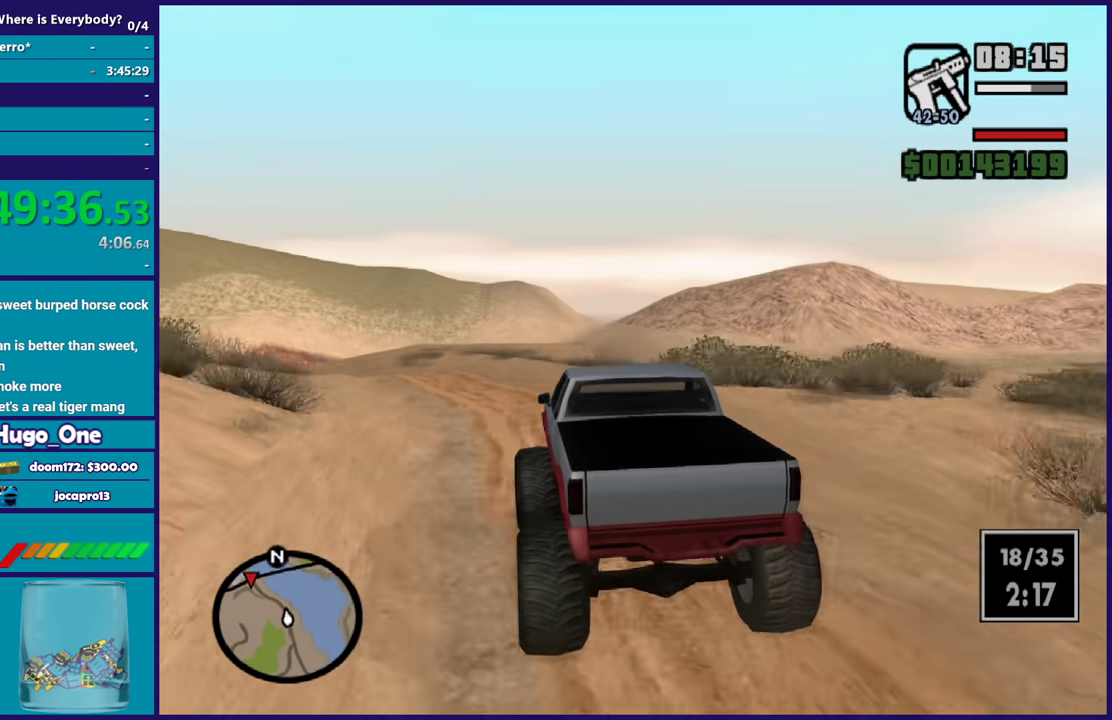
{"buttons": ["R2"], "left_stick": "center", "right_stick": "down-left", "events": [[167, "right_stick", "down-left"], [334, "left_stick", "center"], [334, "right_stick", "center"], [501, "right_stick", "down-left"]]}
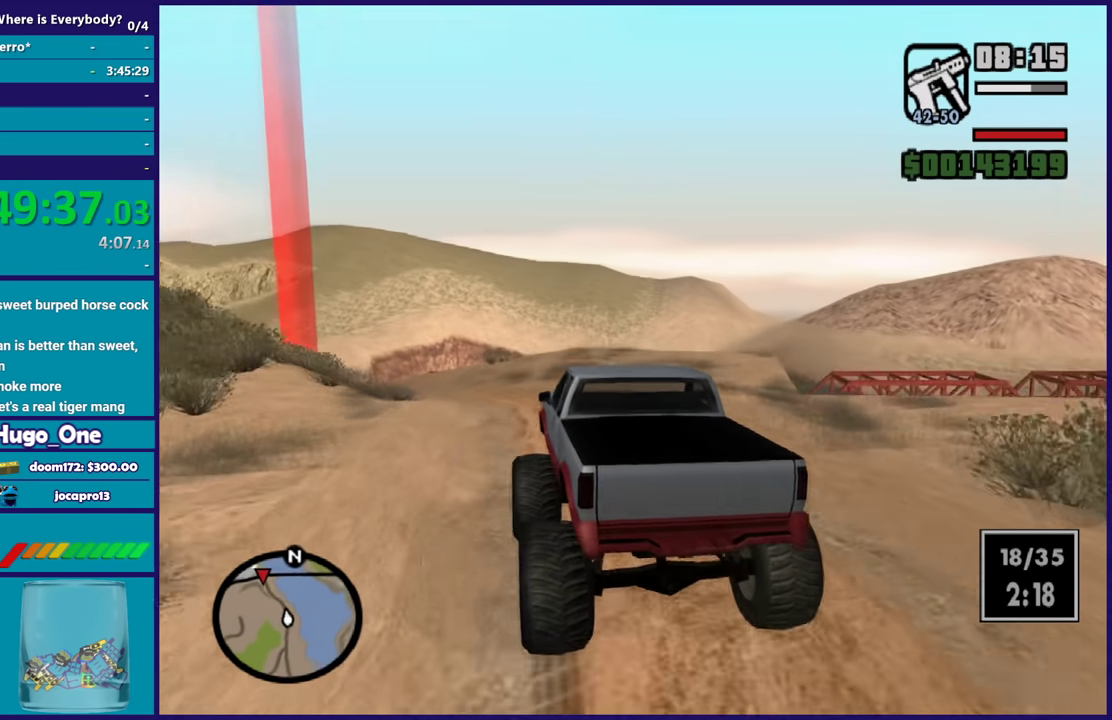
{"buttons": ["R2"], "left_stick": "left", "right_stick": "down-left", "events": [[233, "left_stick", "right"], [233, "right_stick", "left"], [334, "left_stick", "center"], [367, "right_stick", "down-left"], [434, "left_stick", "left"]]}
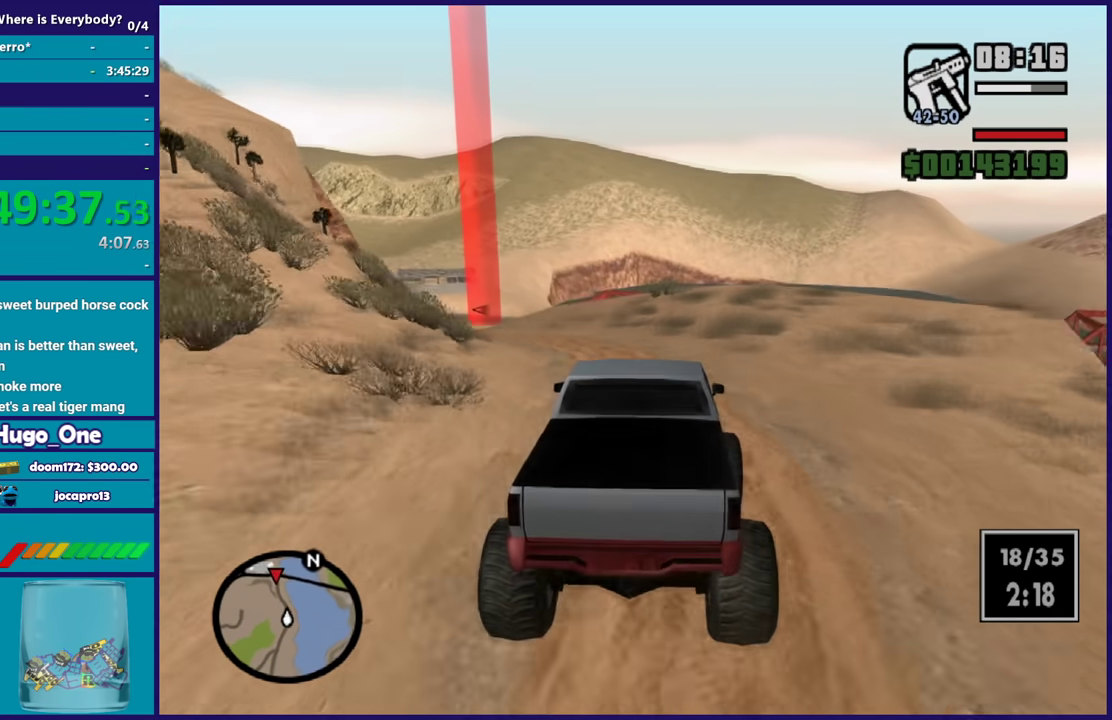
{"buttons": ["R2"], "left_stick": "left", "right_stick": "left", "events": [[101, "left_stick", "center"], [201, "R2", "up"], [267, "R2", "down"], [334, "left_stick", "left"], [367, "right_stick", "center"], [468, "right_stick", "left"]]}
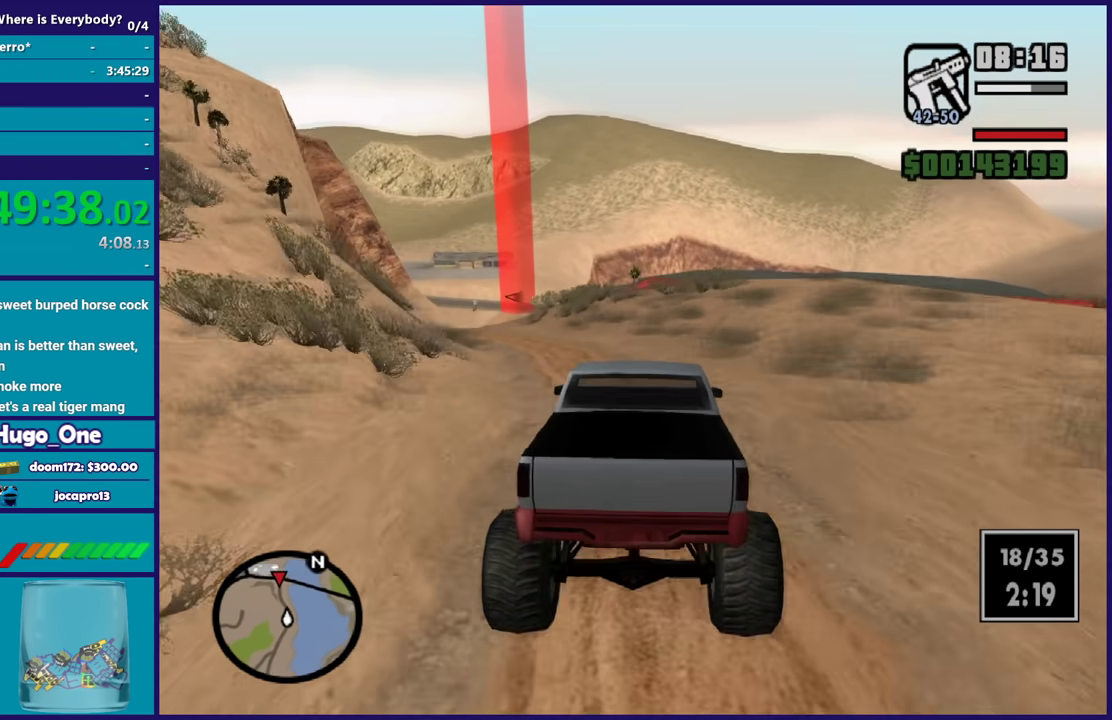
{"buttons": ["R2"], "left_stick": "left", "right_stick": "center", "events": [[67, "left_stick", "center"], [133, "left_stick", "left"], [133, "right_stick", "center"], [300, "left_stick", "center"], [400, "left_stick", "left"]]}
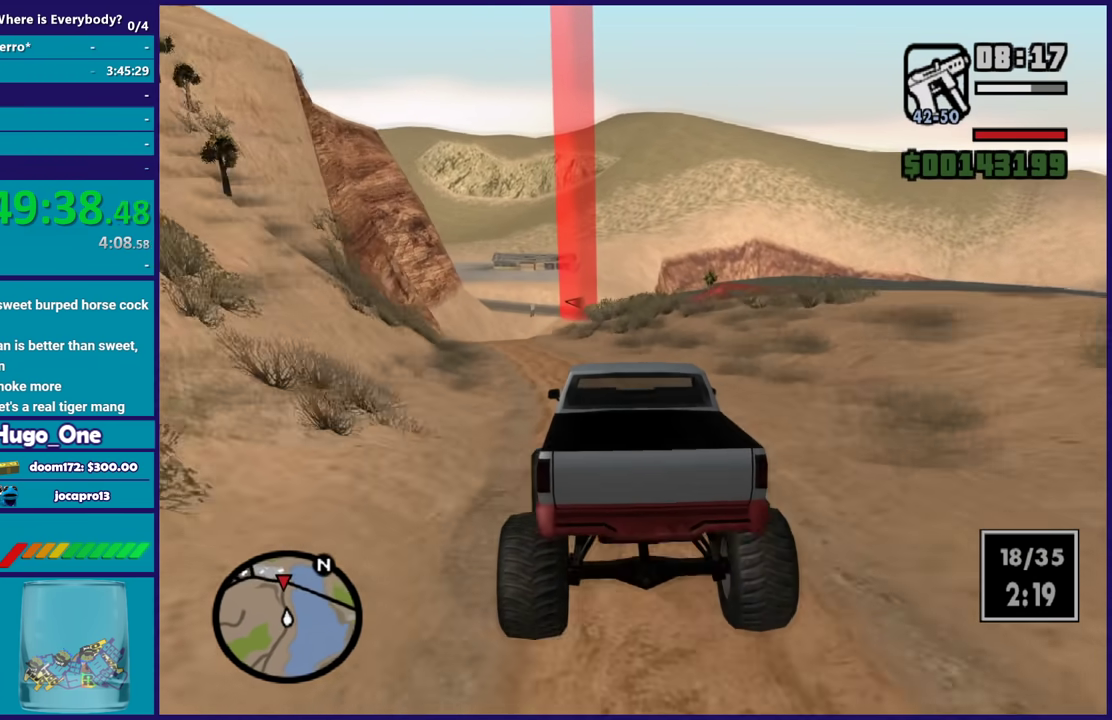
{"buttons": ["R2"], "left_stick": "center", "right_stick": "down-left", "events": [[67, "left_stick", "center"], [101, "right_stick", "down-left"], [267, "left_stick", "left"], [301, "right_stick", "center"], [401, "left_stick", "center"], [434, "right_stick", "down-left"]]}
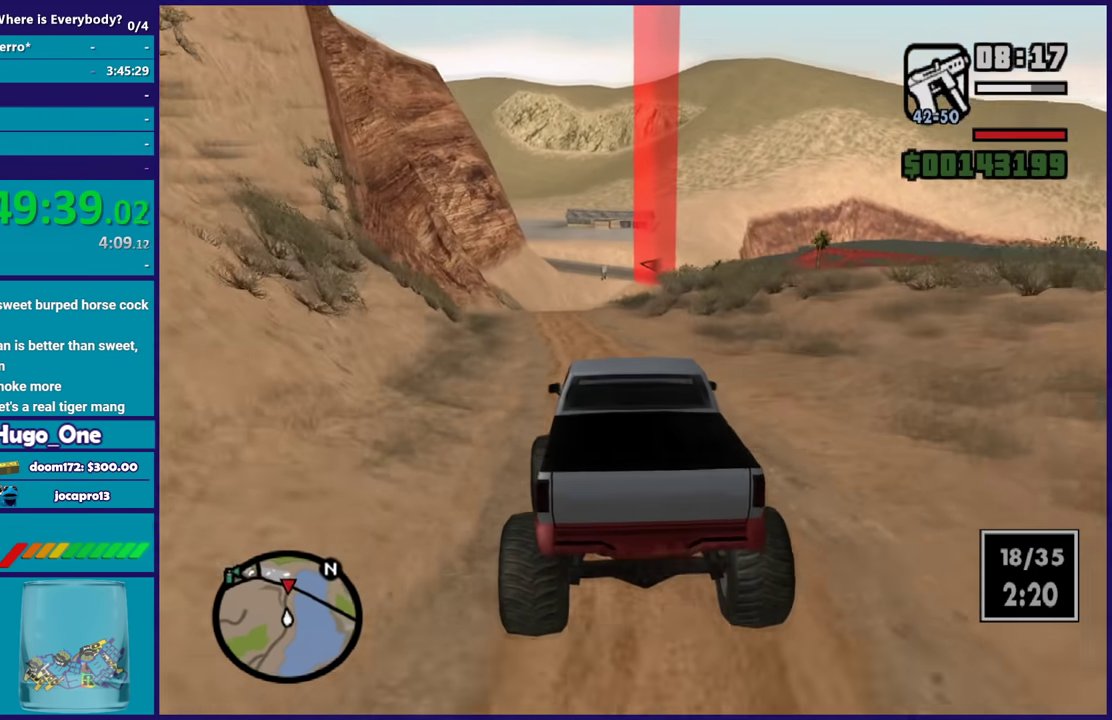
{"buttons": ["R2"], "left_stick": "center", "right_stick": "down-left", "events": [[33, "right_stick", "center"], [100, "left_stick", "left"], [167, "right_stick", "down-left"], [267, "left_stick", "center"], [334, "right_stick", "up"], [434, "right_stick", "down-left"]]}
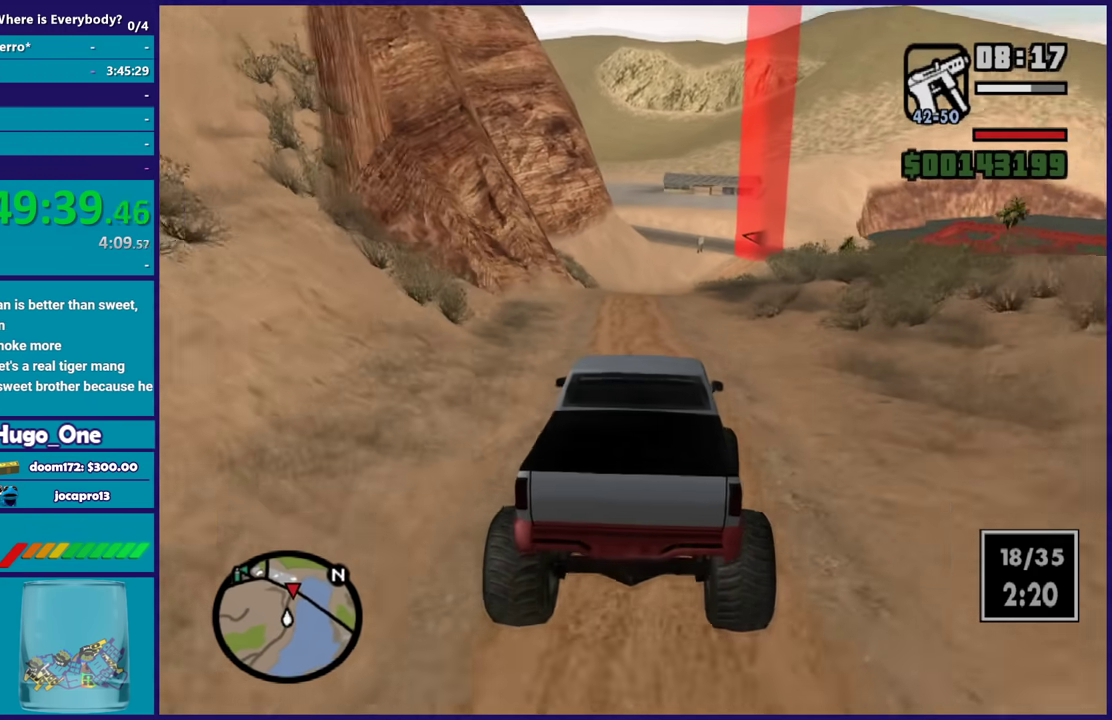
{"buttons": ["R2"], "left_stick": "center", "right_stick": "down-left", "events": [[134, "right_stick", "up"], [234, "right_stick", "down-left"], [367, "right_stick", "center"], [501, "right_stick", "down-left"]]}
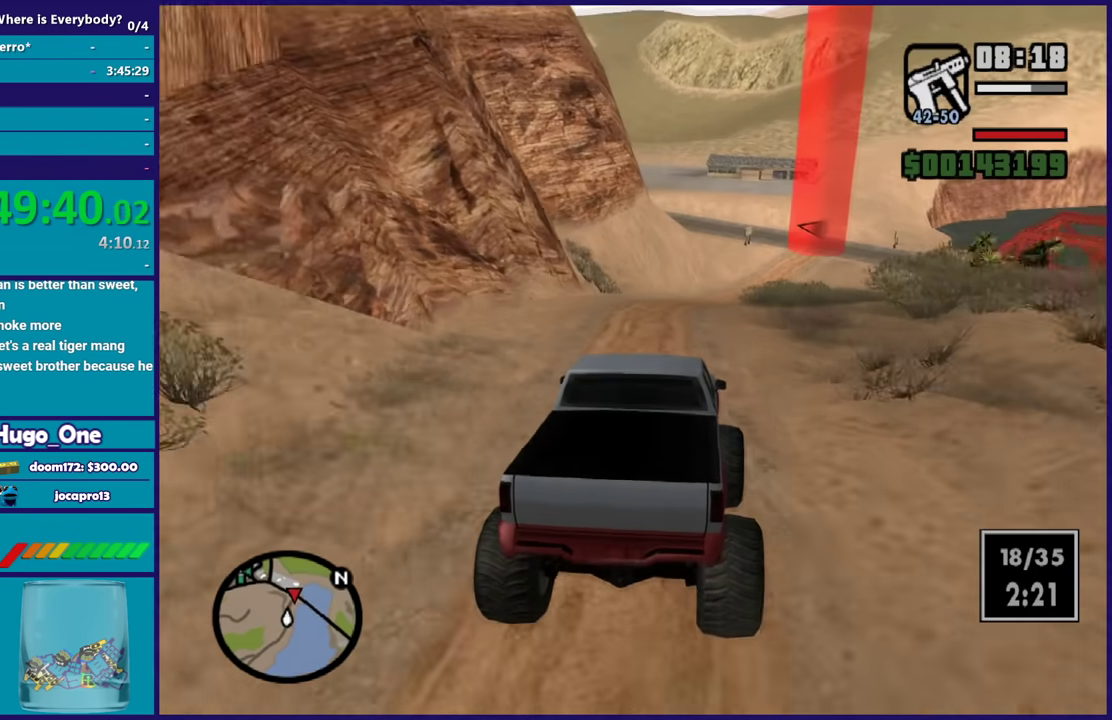
{"buttons": ["R2"], "left_stick": "right", "right_stick": "down-left", "events": [[133, "left_stick", "right"], [300, "left_stick", "center"], [300, "right_stick", "center"], [433, "left_stick", "right"], [500, "right_stick", "down-left"]]}
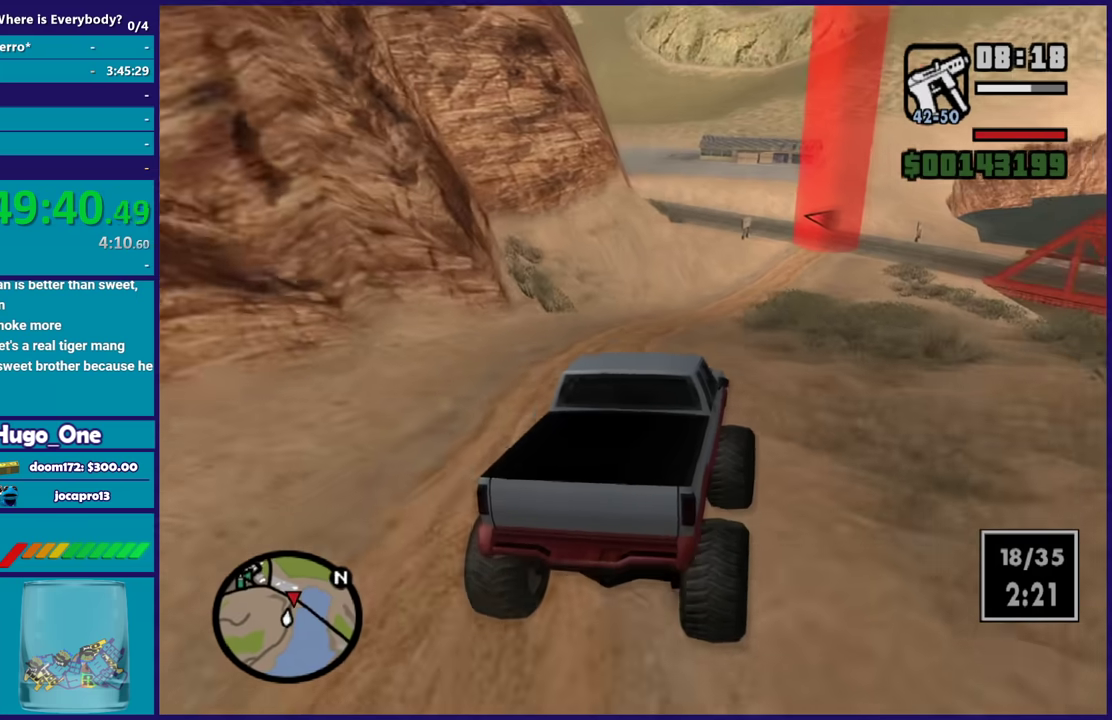
{"buttons": ["R2"], "left_stick": "down-right", "right_stick": "down-left", "events": [[100, "left_stick", "center"], [501, "left_stick", "down-right"]]}
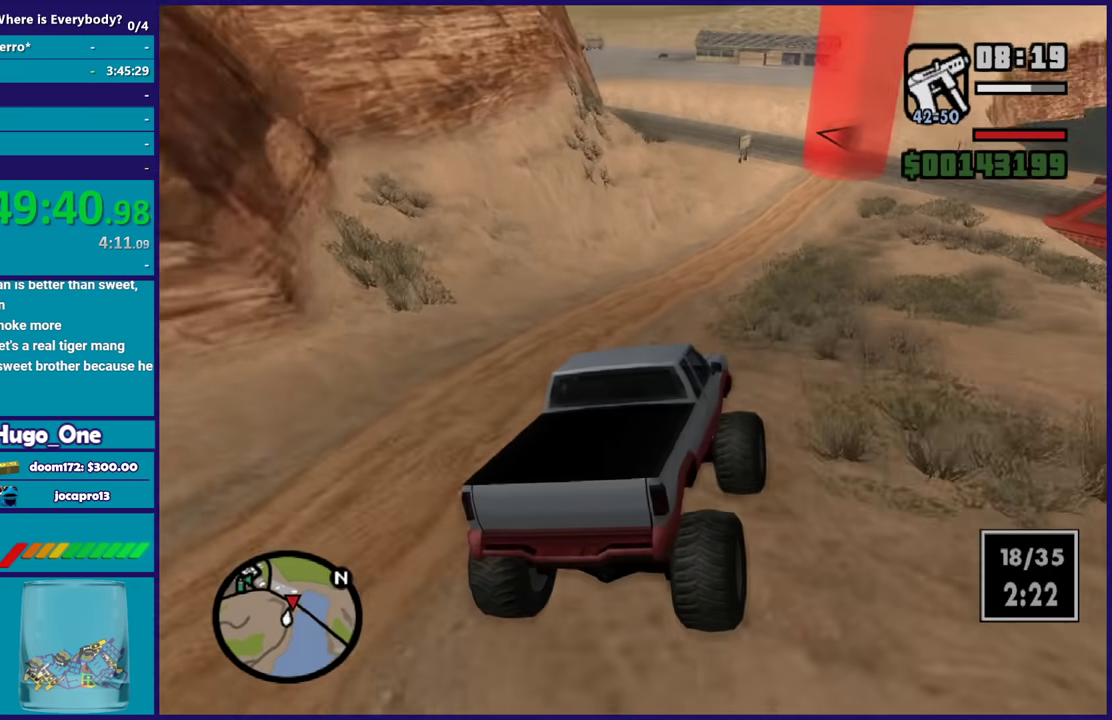
{"buttons": ["R2"], "left_stick": "center", "right_stick": "down-left", "events": [[100, "right_stick", "center"], [200, "left_stick", "center"], [333, "left_stick", "down-right"], [333, "right_stick", "down-left"], [500, "left_stick", "center"]]}
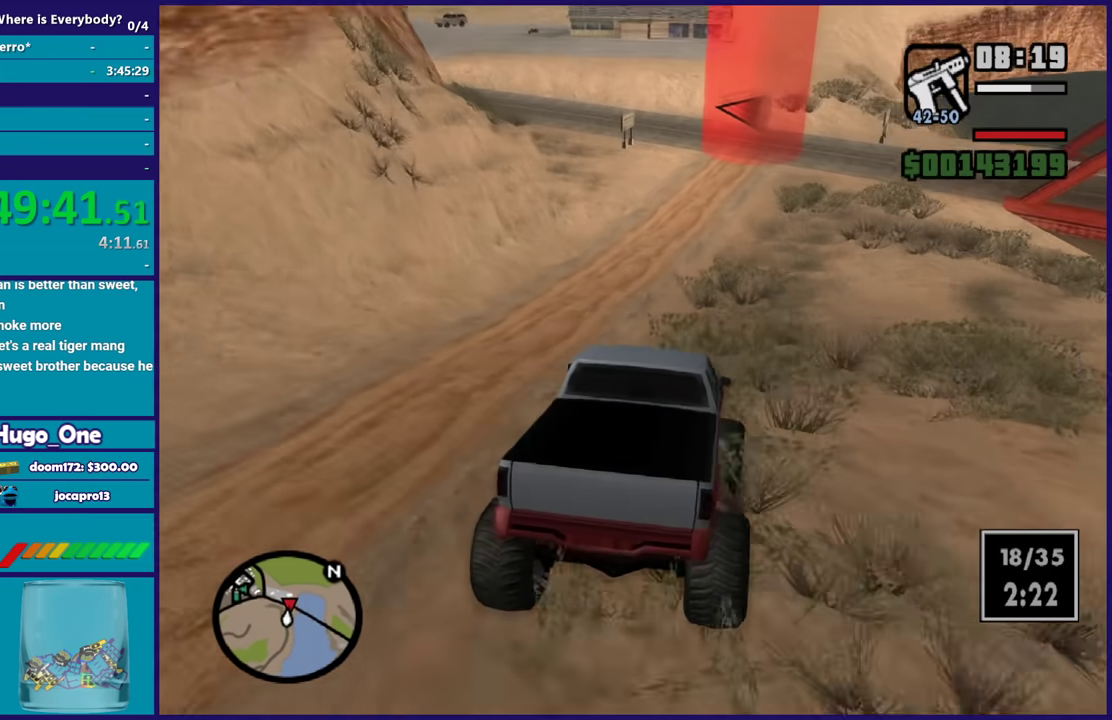
{"buttons": ["R2"], "left_stick": "right", "right_stick": "down-left", "events": [[33, "right_stick", "center"], [134, "right_stick", "down-left"], [267, "left_stick", "left"], [367, "left_stick", "center"], [434, "left_stick", "right"]]}